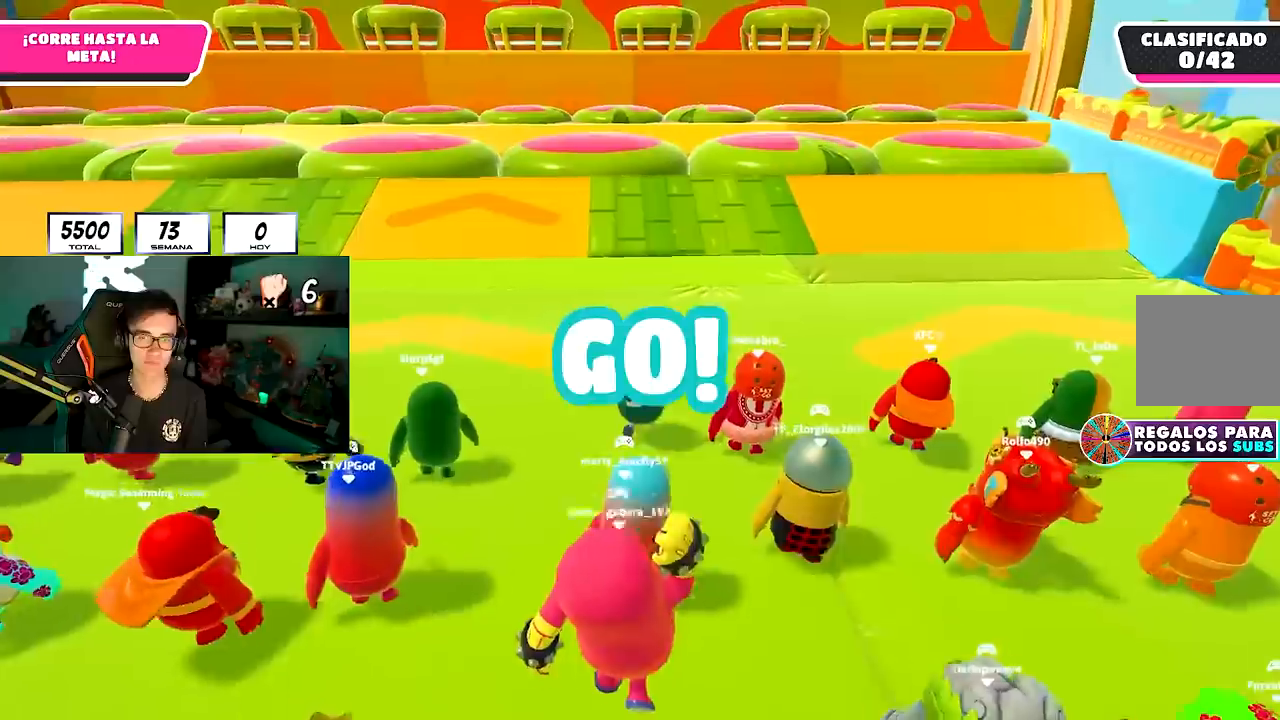
Gameplay with a controller (PlayStation layout); each line is a JSON object with the inputs held at the frame after it. "events" lists button and stick changes between this image and that frame as [ms after this image, input, new state], when the widget could be followed in between.
{"buttons": [], "left_stick": "up", "right_stick": "center", "events": []}
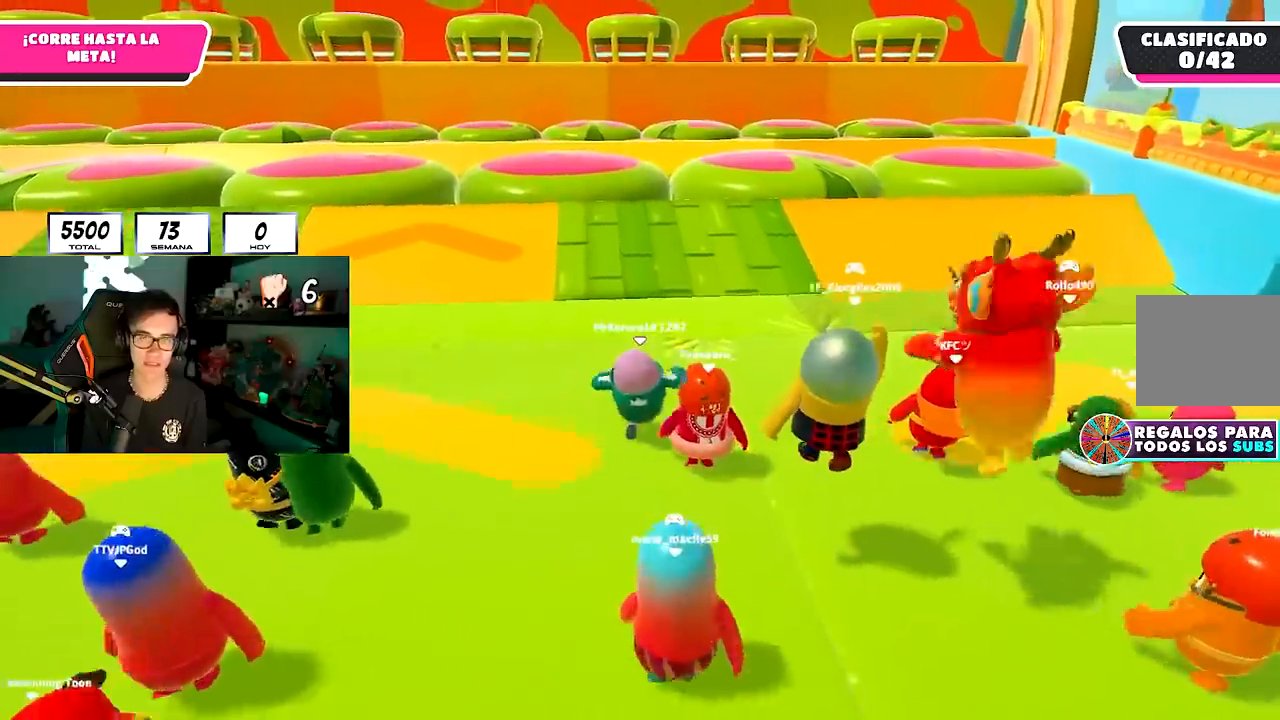
{"buttons": [], "left_stick": "up", "right_stick": "center", "events": []}
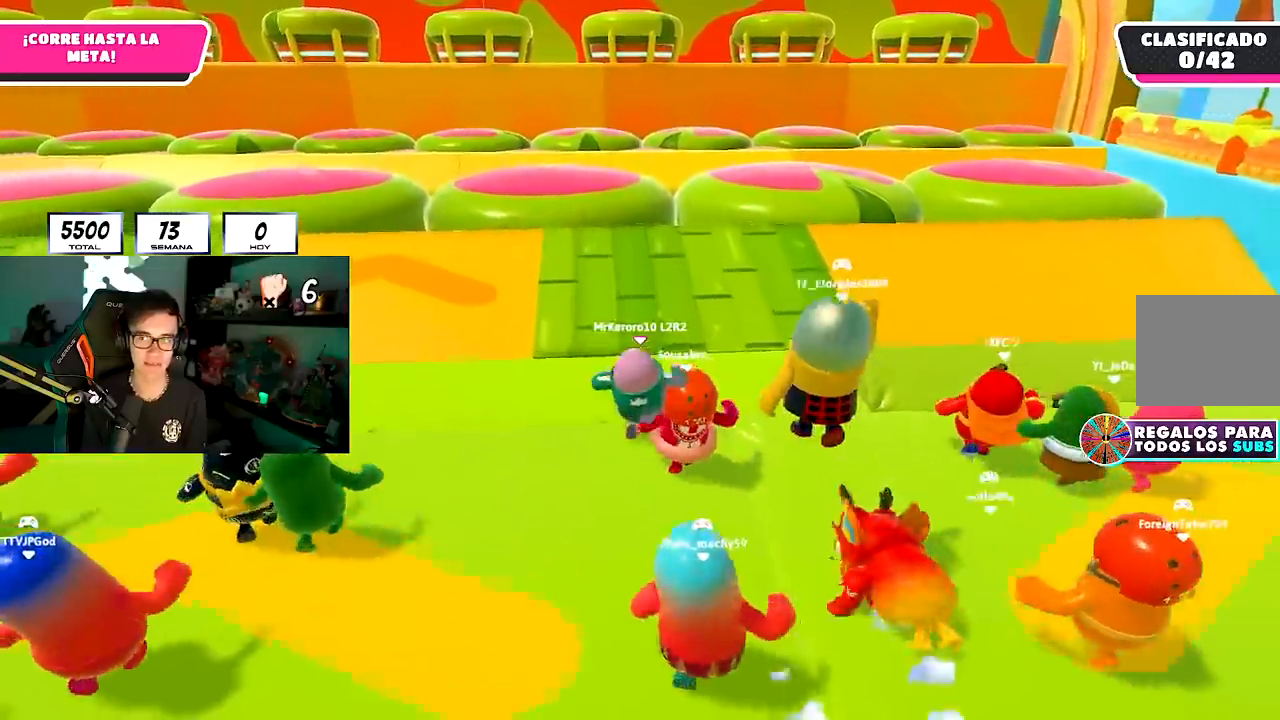
{"buttons": [], "left_stick": "up", "right_stick": "center", "events": []}
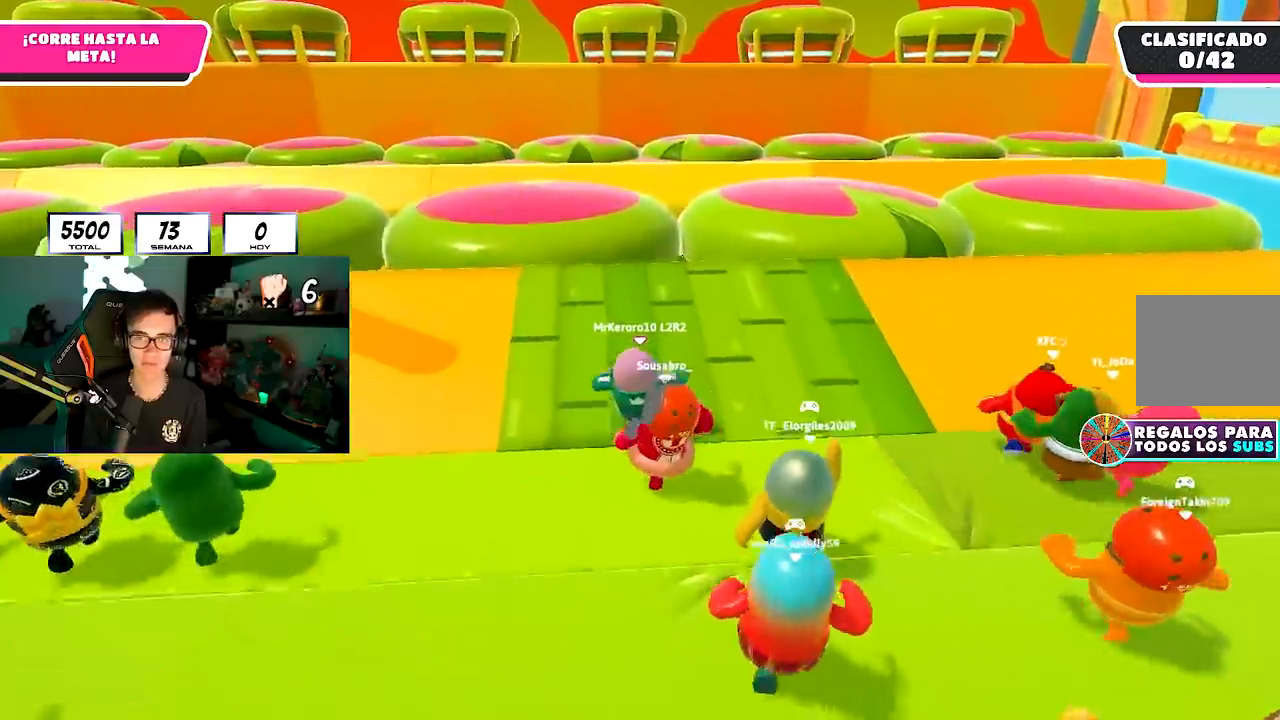
{"buttons": ["CROSS"], "left_stick": "up", "right_stick": "center", "events": [[100, "right_stick", "down"], [200, "right_stick", "center"], [467, "CROSS", "down"]]}
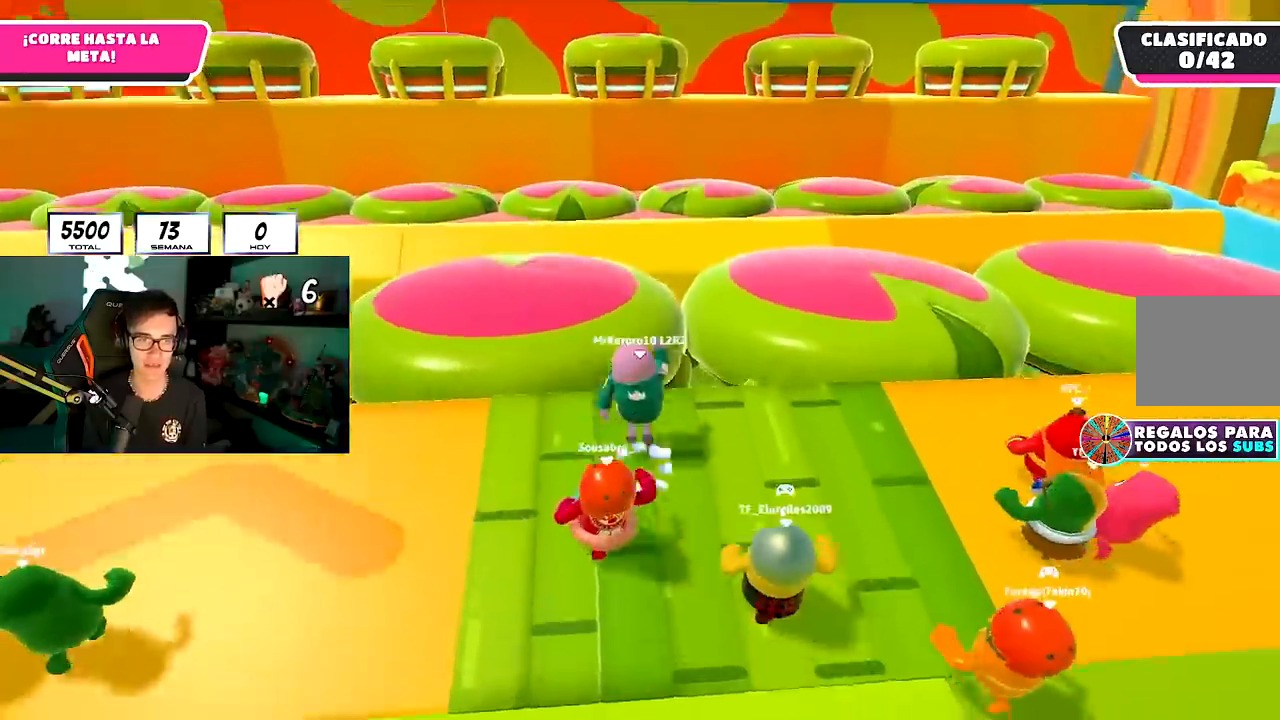
{"buttons": [], "left_stick": "up-right", "right_stick": "center", "events": [[83, "CROSS", "up"], [150, "SQUARE", "down"], [250, "SQUARE", "up"], [300, "left_stick", "up-right"], [383, "right_stick", "down"], [467, "right_stick", "center"]]}
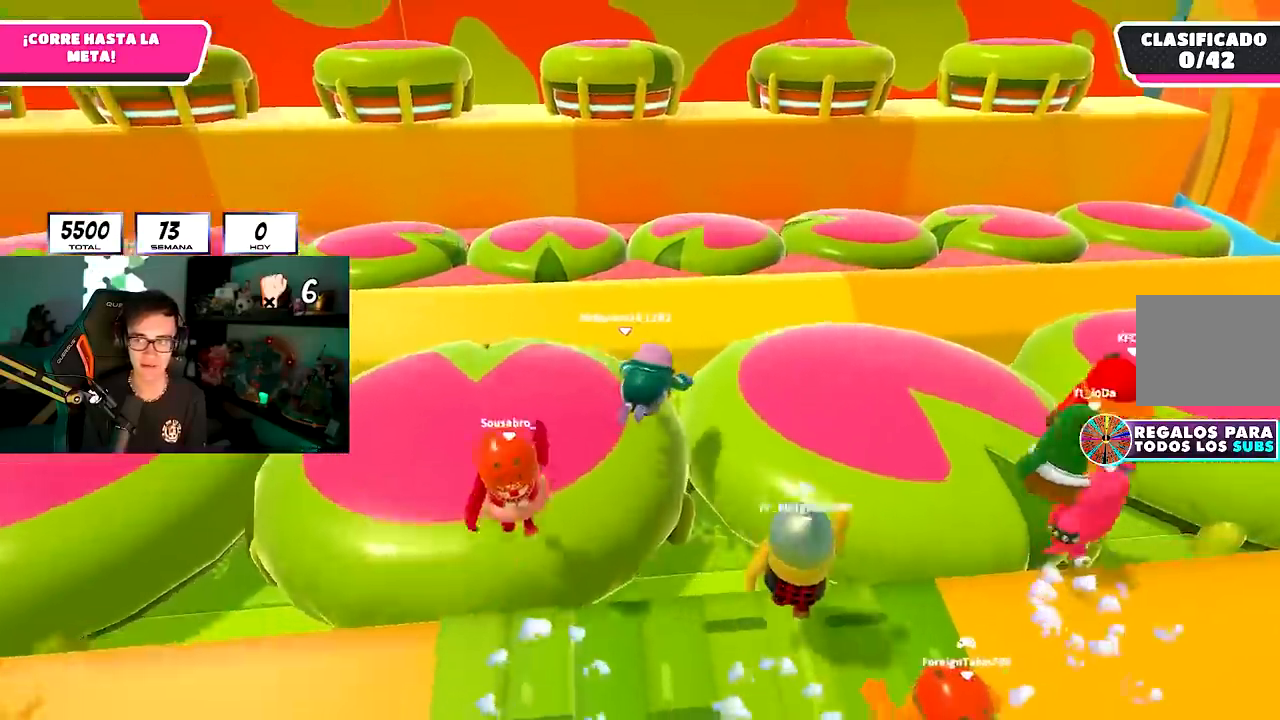
{"buttons": ["SQUARE"], "left_stick": "up-right", "right_stick": "center", "events": [[283, "SQUARE", "down"], [367, "SQUARE", "up"], [417, "SQUARE", "down"]]}
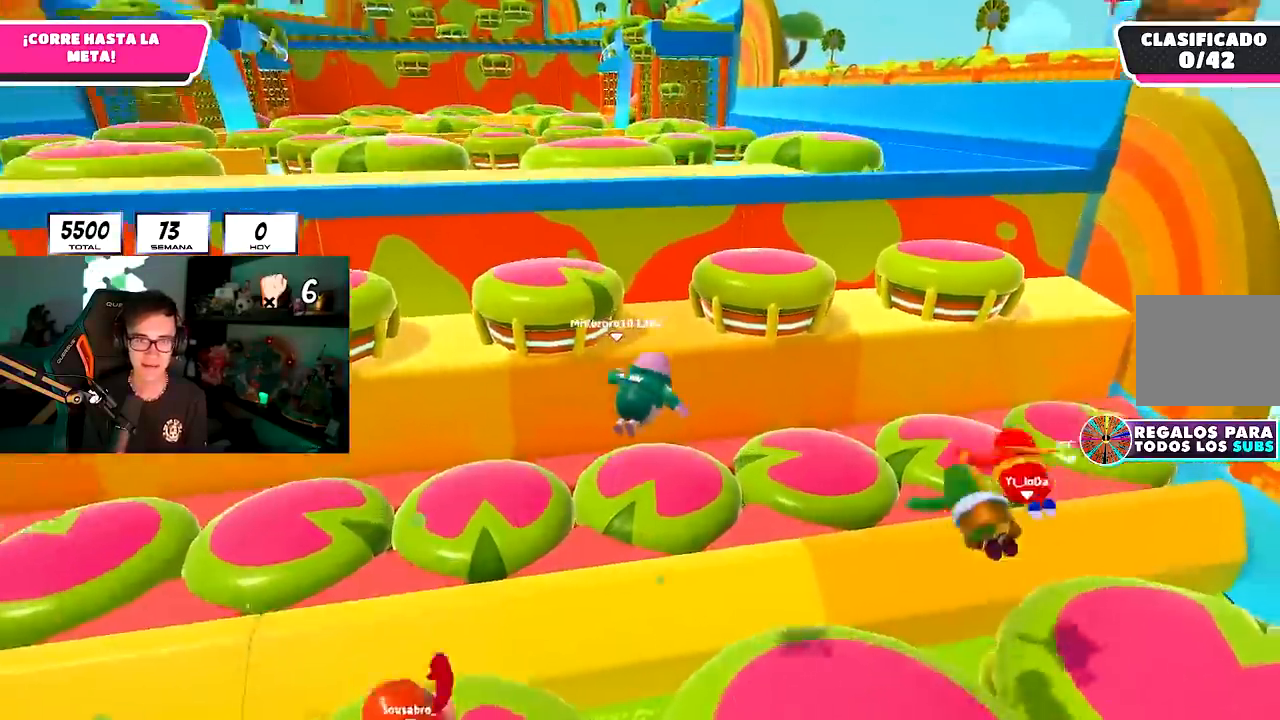
{"buttons": [], "left_stick": "up-right", "right_stick": "center", "events": [[17, "SQUARE", "up"]]}
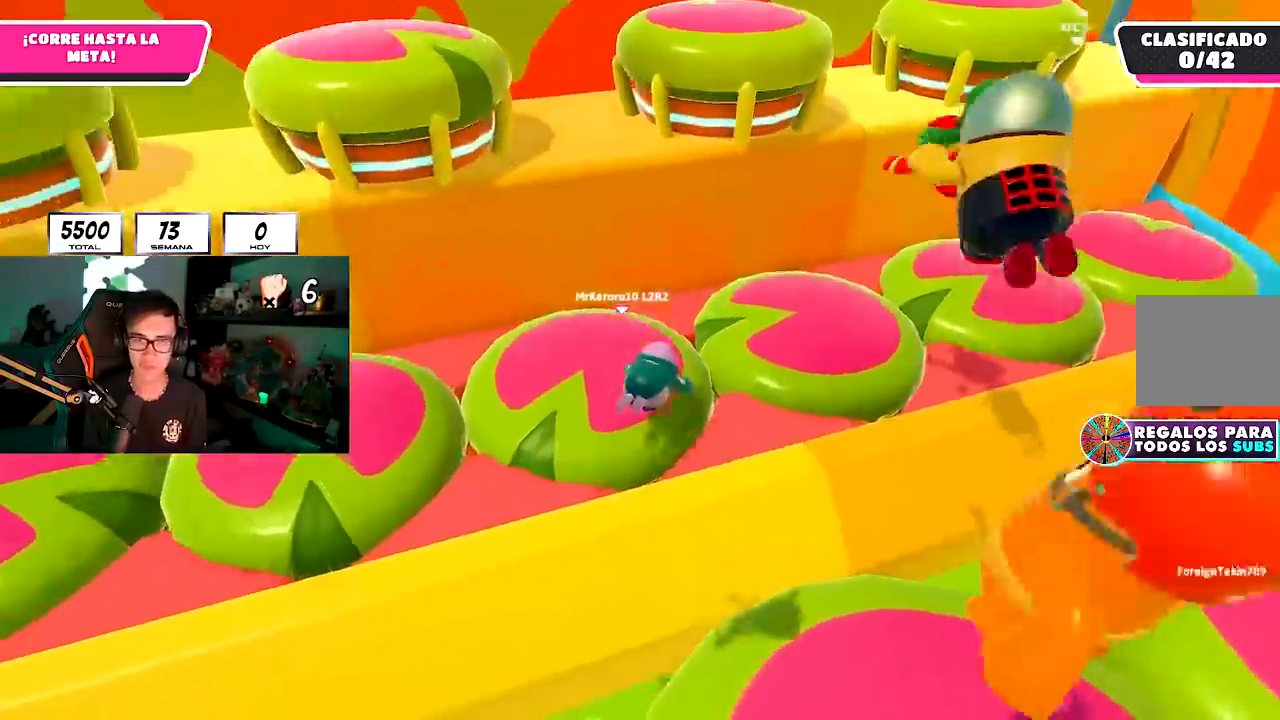
{"buttons": ["SQUARE"], "left_stick": "up-right", "right_stick": "center", "events": [[350, "SQUARE", "down"], [450, "SQUARE", "up"], [500, "SQUARE", "down"]]}